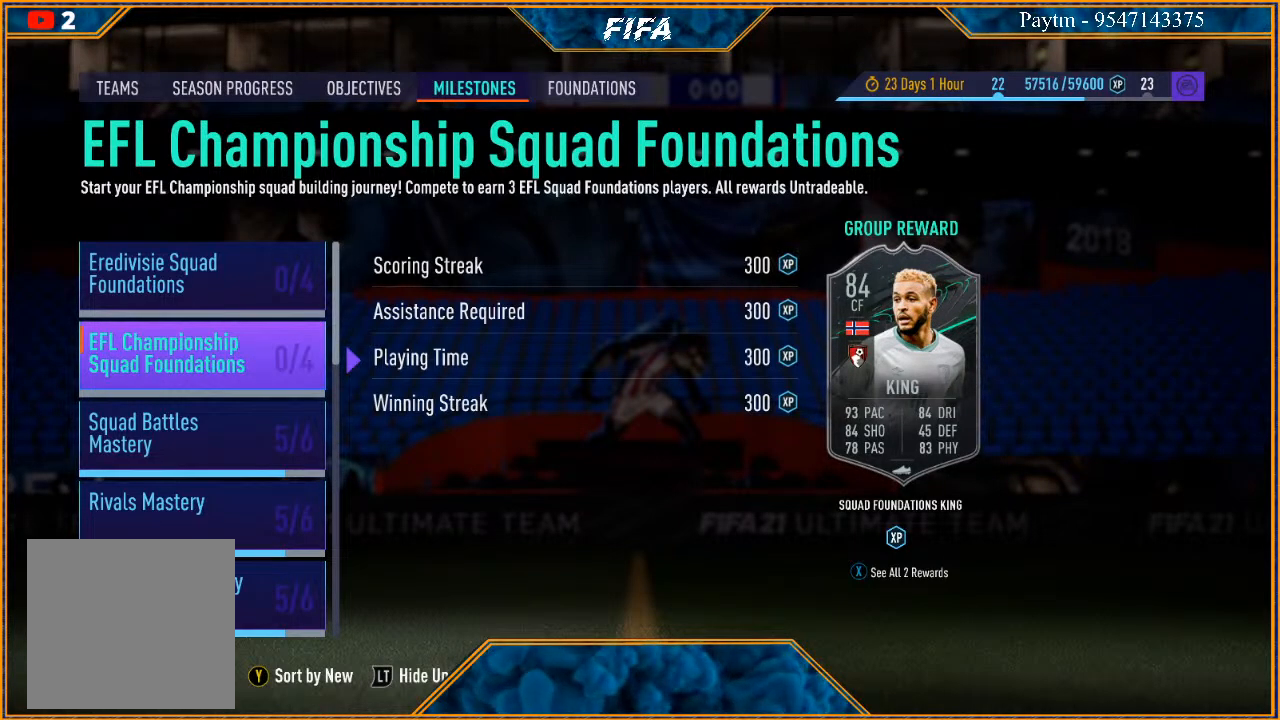
Gameplay with a controller (Xbox layout); each line is a JSON object with the inputs held at the frame after it. "events" lists button and stick changes between this image and that frame as [ms after this image, input, new state], when the widget could be followed in between.
{"buttons": [], "left_stick": "center", "right_stick": "center", "events": [[367, "B", "down"], [500, "B", "up"]]}
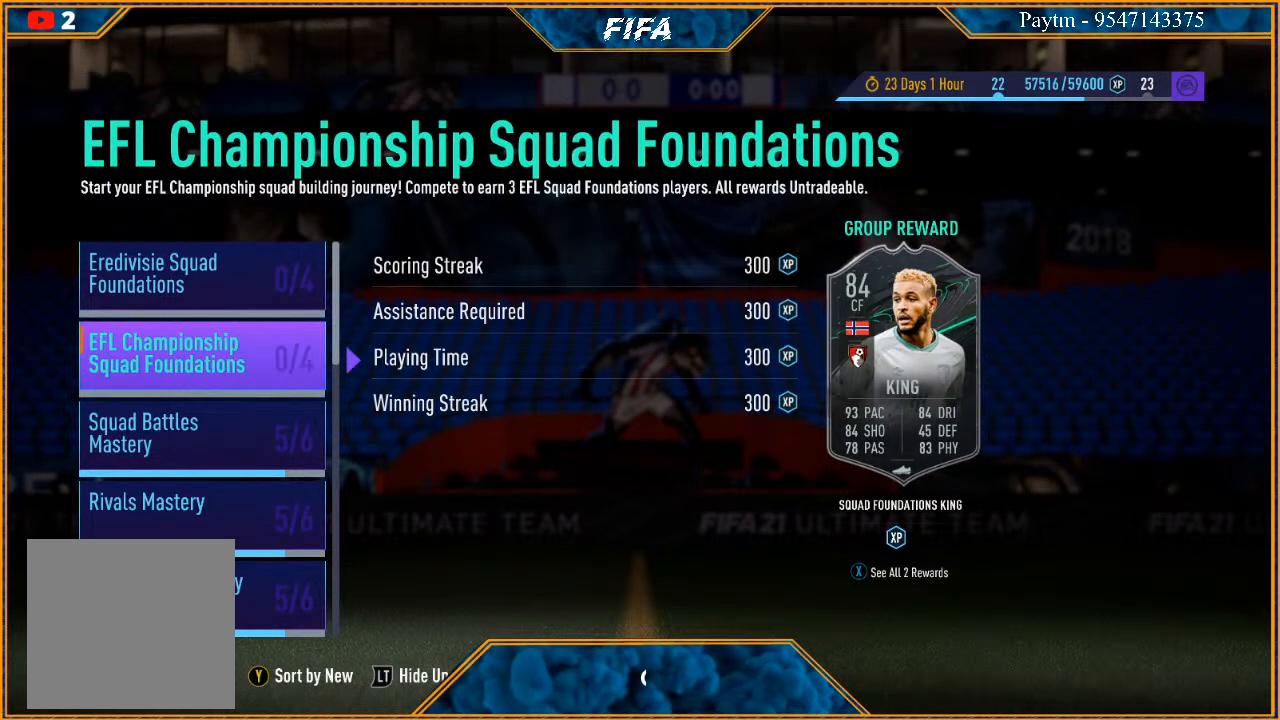
{"buttons": [], "left_stick": "center", "right_stick": "center", "events": []}
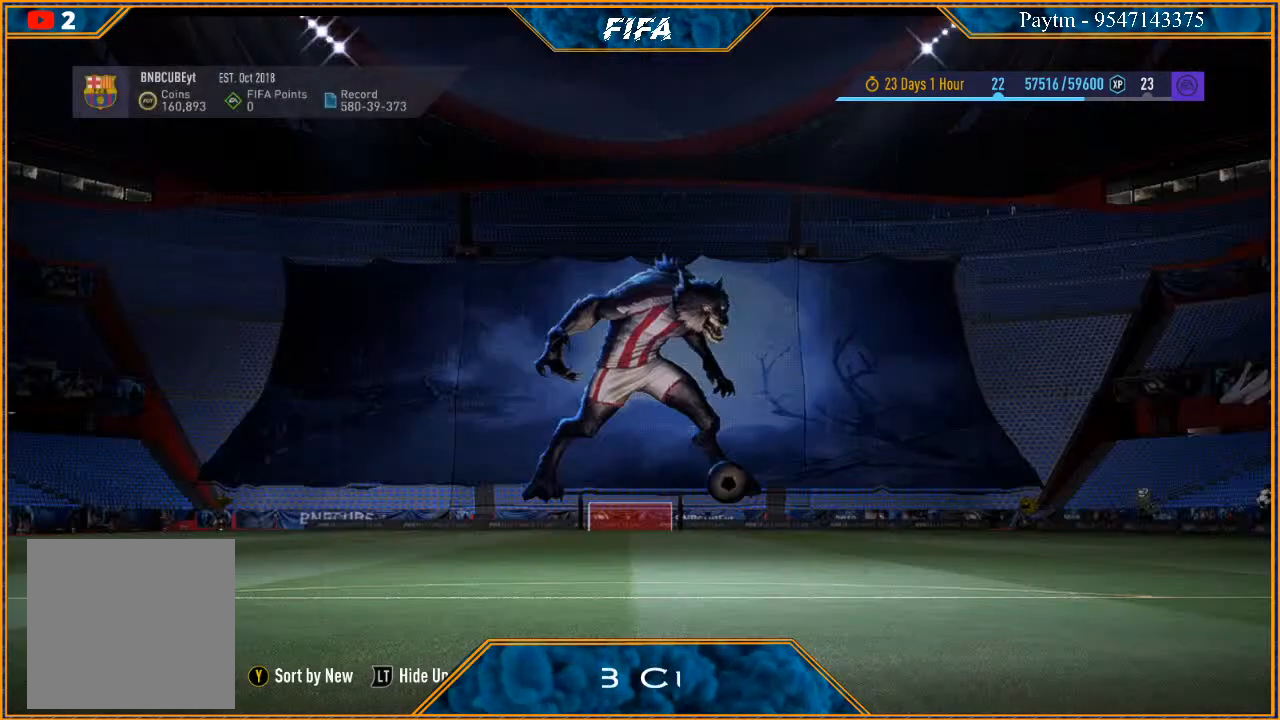
{"buttons": [], "left_stick": "center", "right_stick": "center", "events": []}
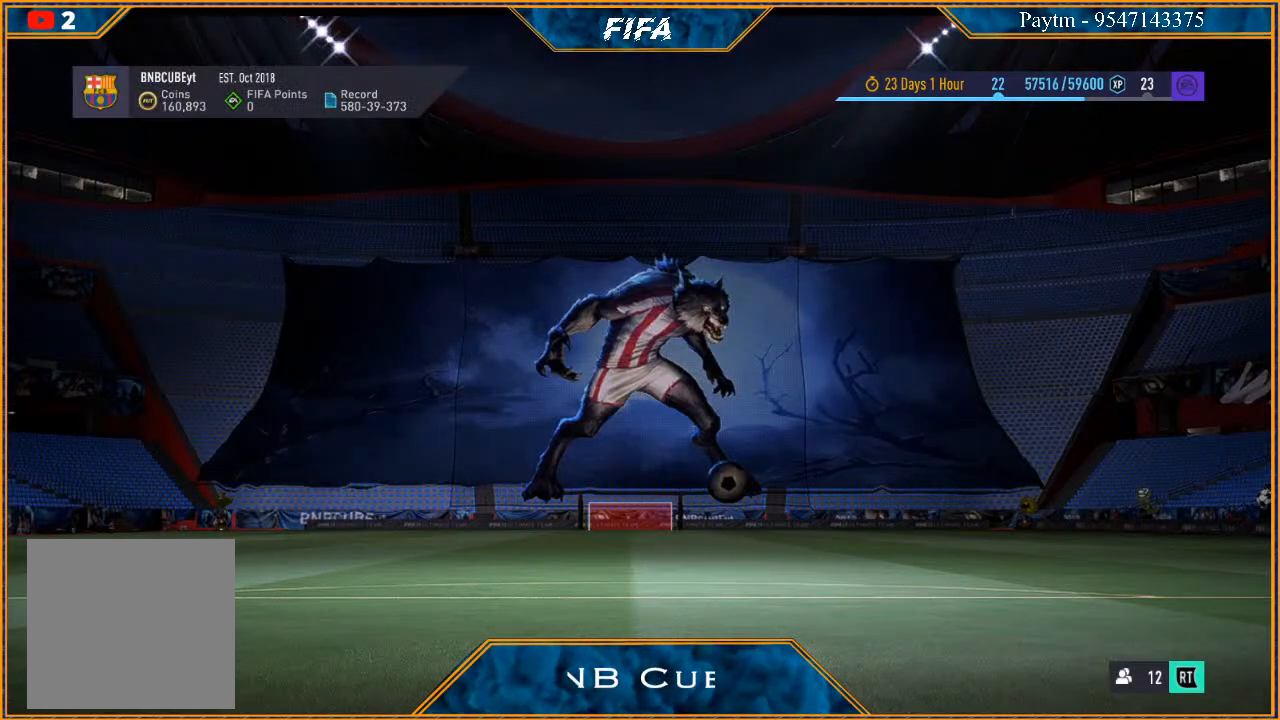
{"buttons": [], "left_stick": "center", "right_stick": "center", "events": []}
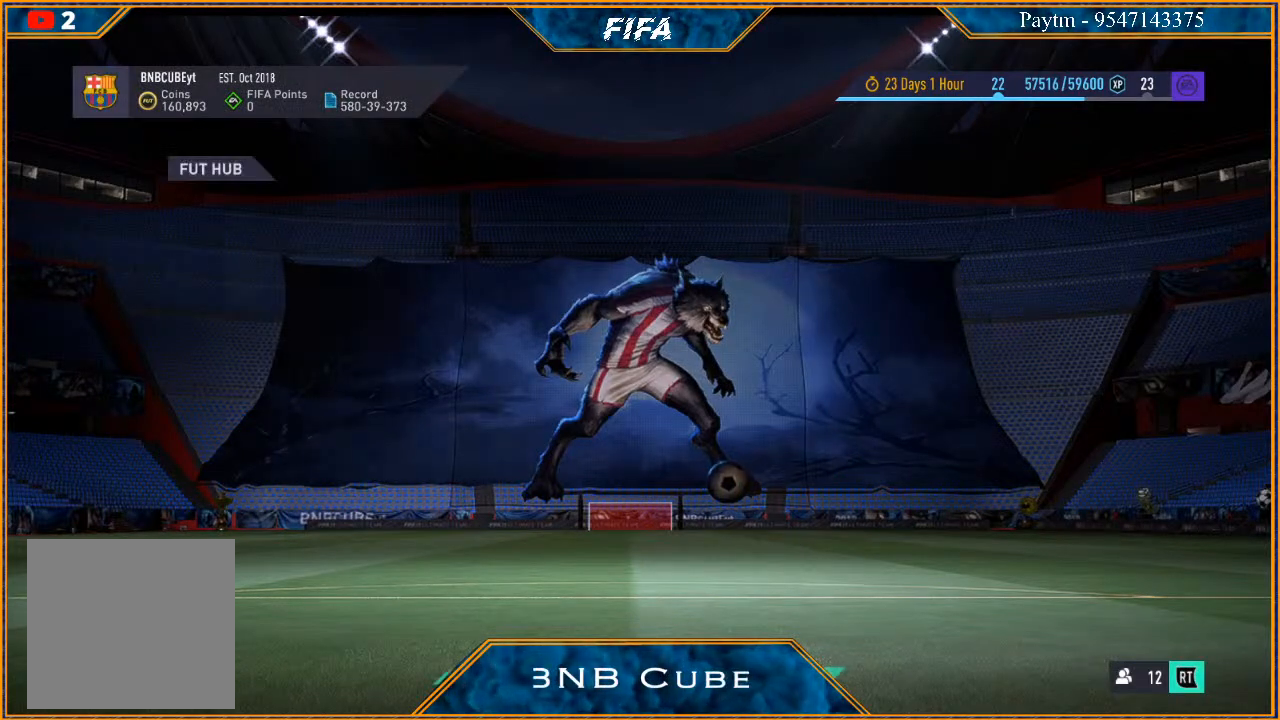
{"buttons": [], "left_stick": "center", "right_stick": "center", "events": []}
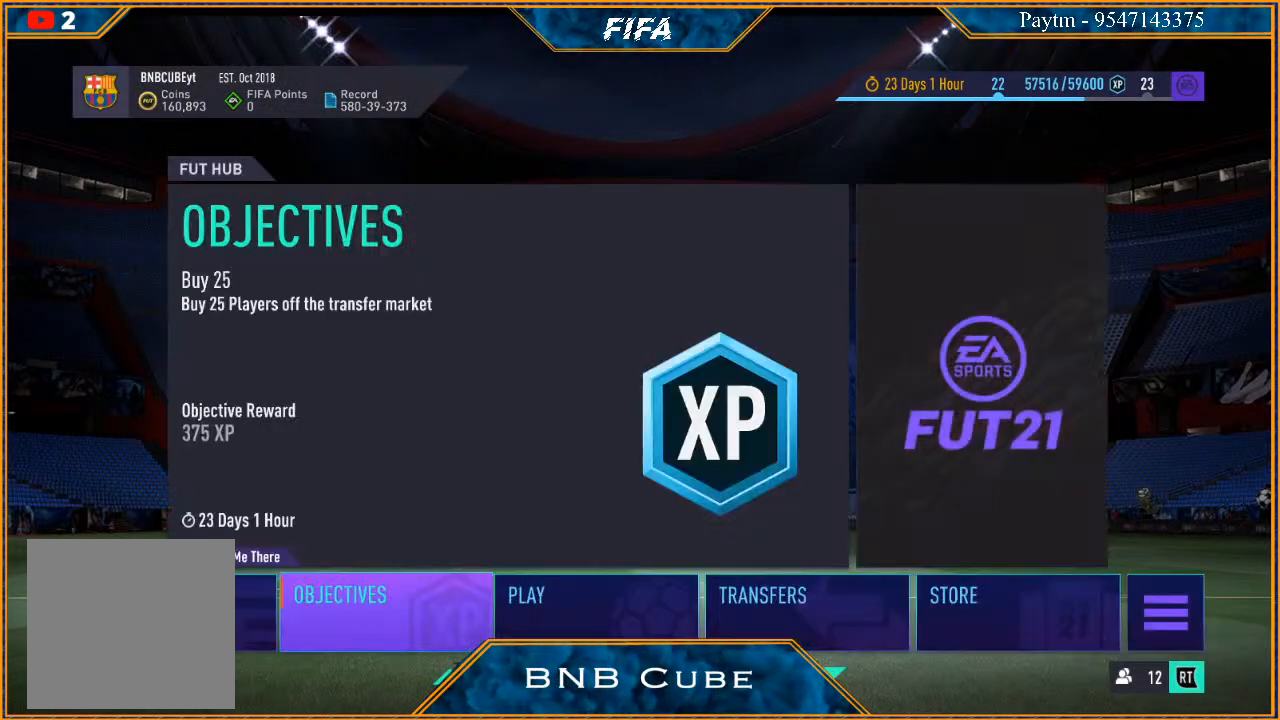
{"buttons": [], "left_stick": "right", "right_stick": "center", "events": [[333, "left_stick", "right"]]}
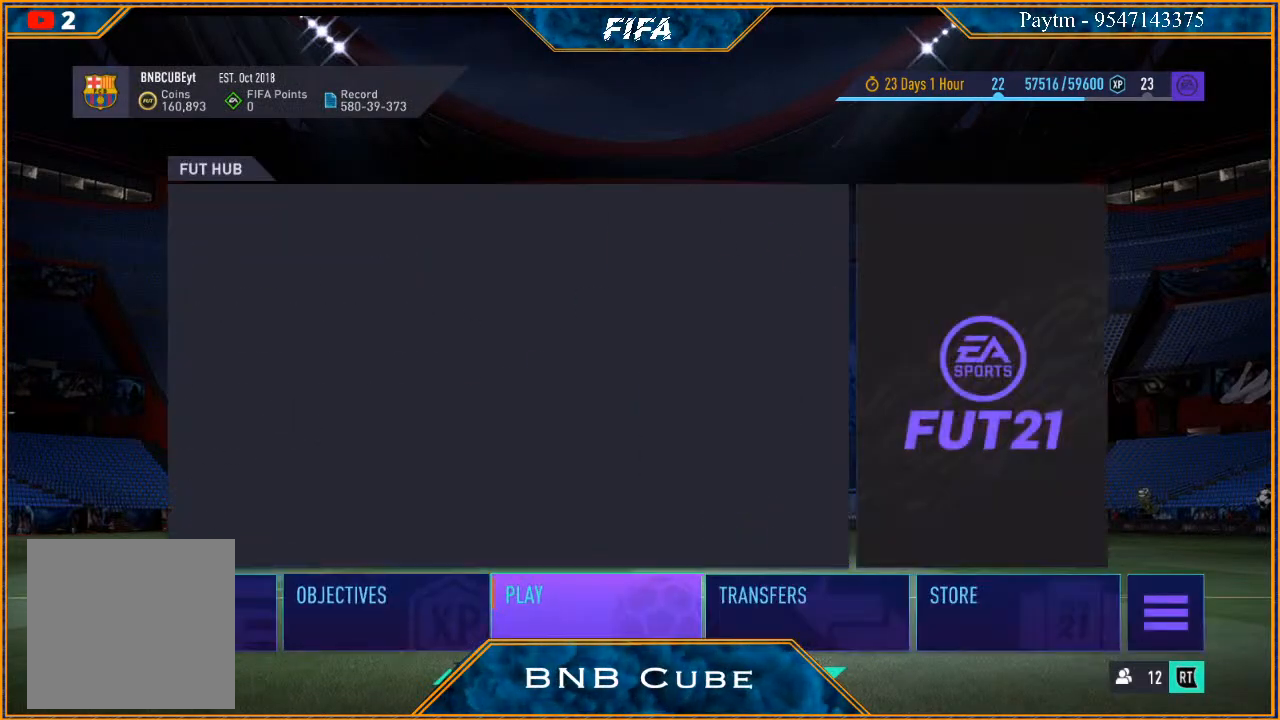
{"buttons": [], "left_stick": "center", "right_stick": "center", "events": [[33, "left_stick", "center"]]}
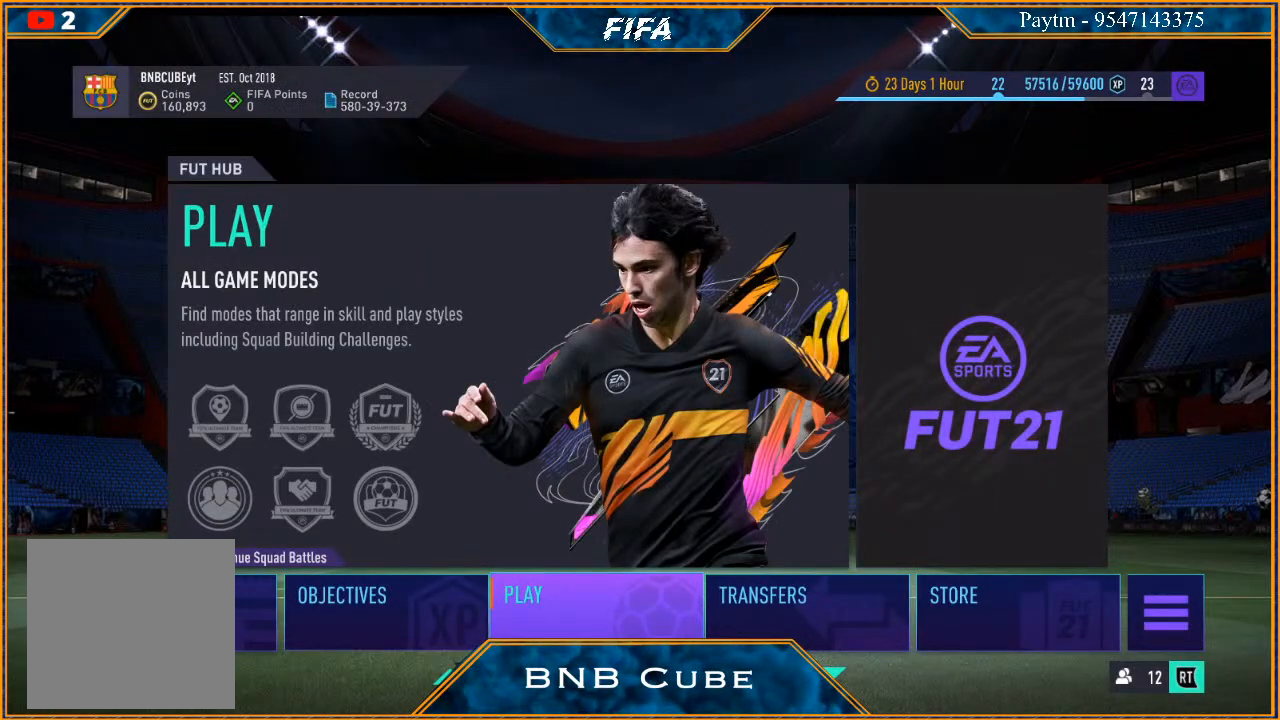
{"buttons": [], "left_stick": "center", "right_stick": "center", "events": []}
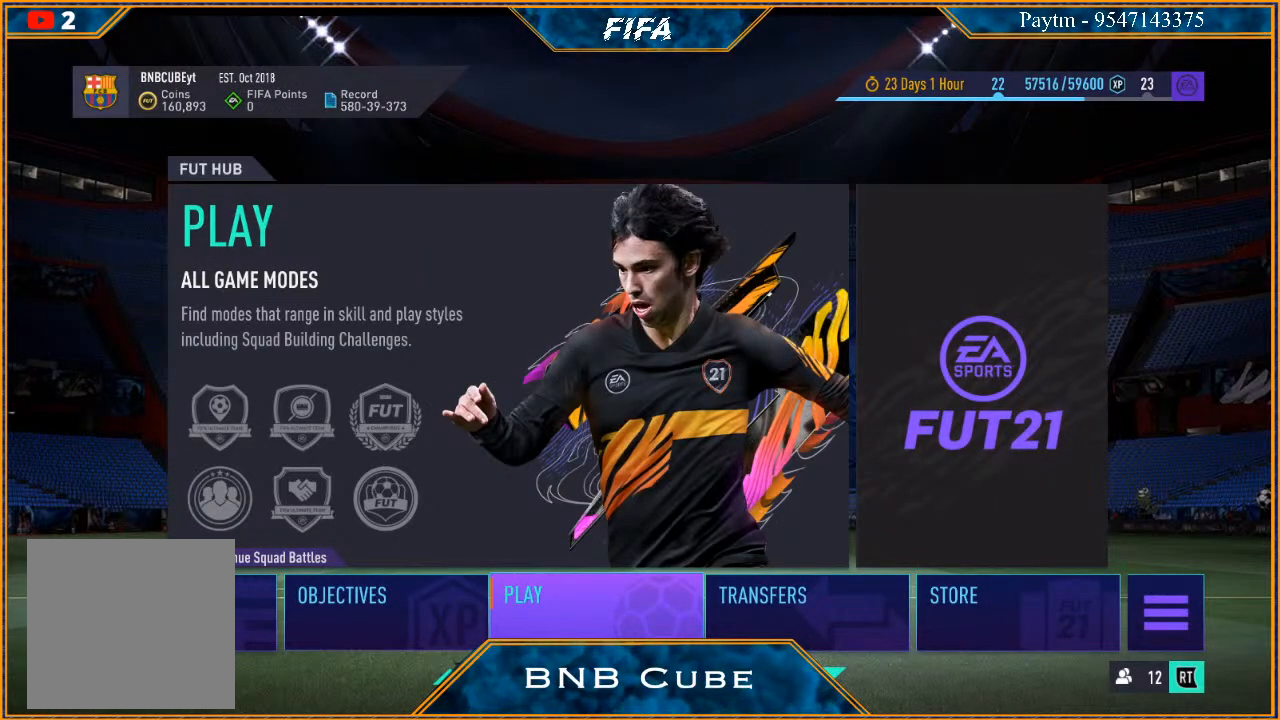
{"buttons": [], "left_stick": "down", "right_stick": "center", "events": [[267, "left_stick", "down"]]}
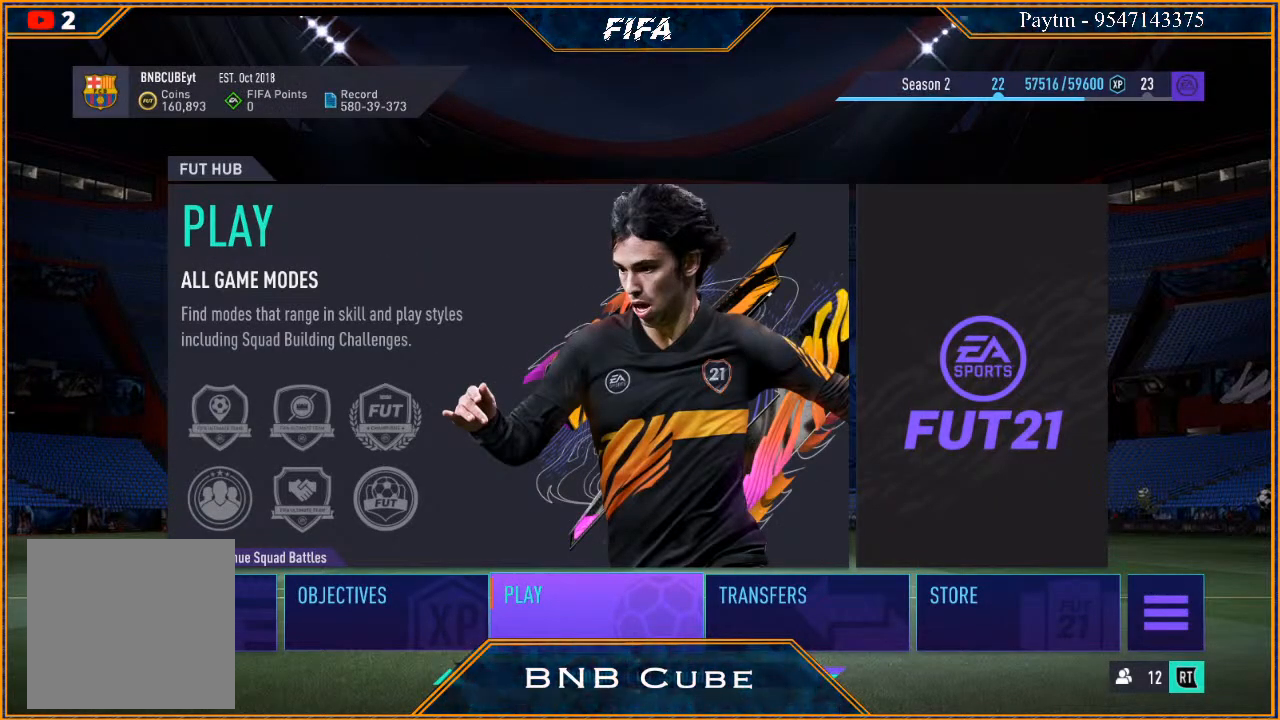
{"buttons": [], "left_stick": "center", "right_stick": "center", "events": [[433, "left_stick", "center"]]}
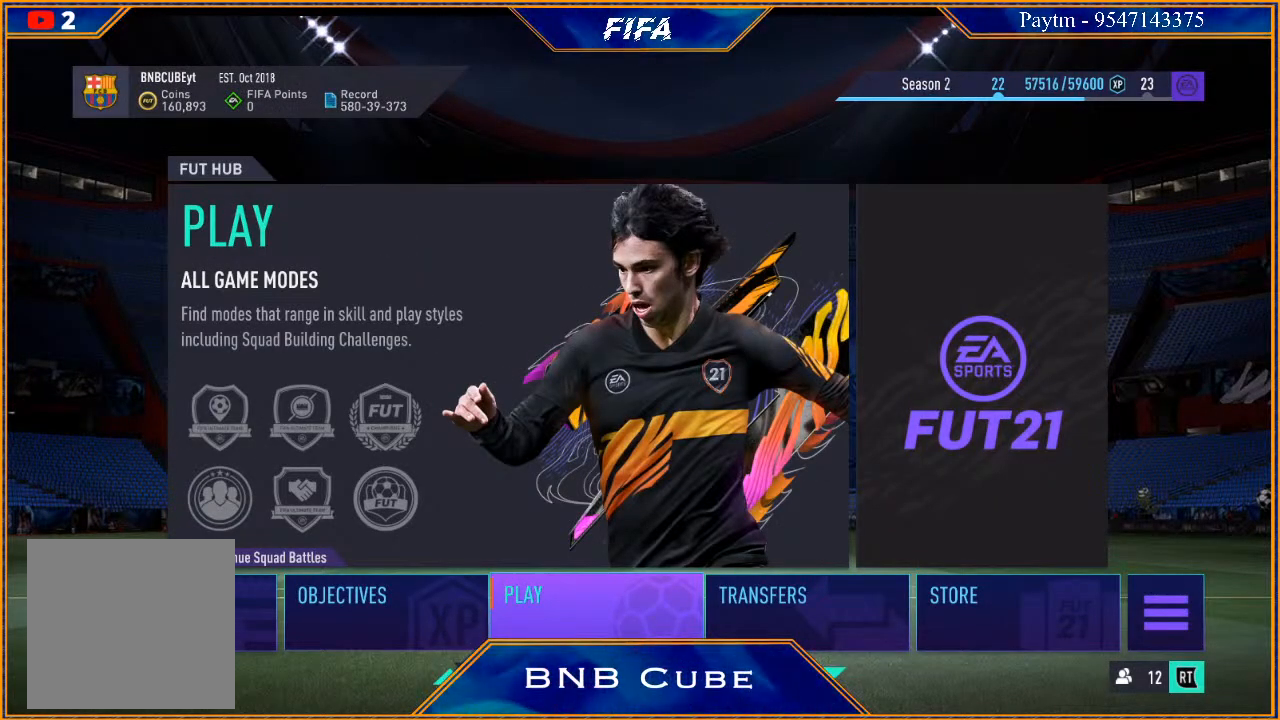
{"buttons": [], "left_stick": "center", "right_stick": "center", "events": []}
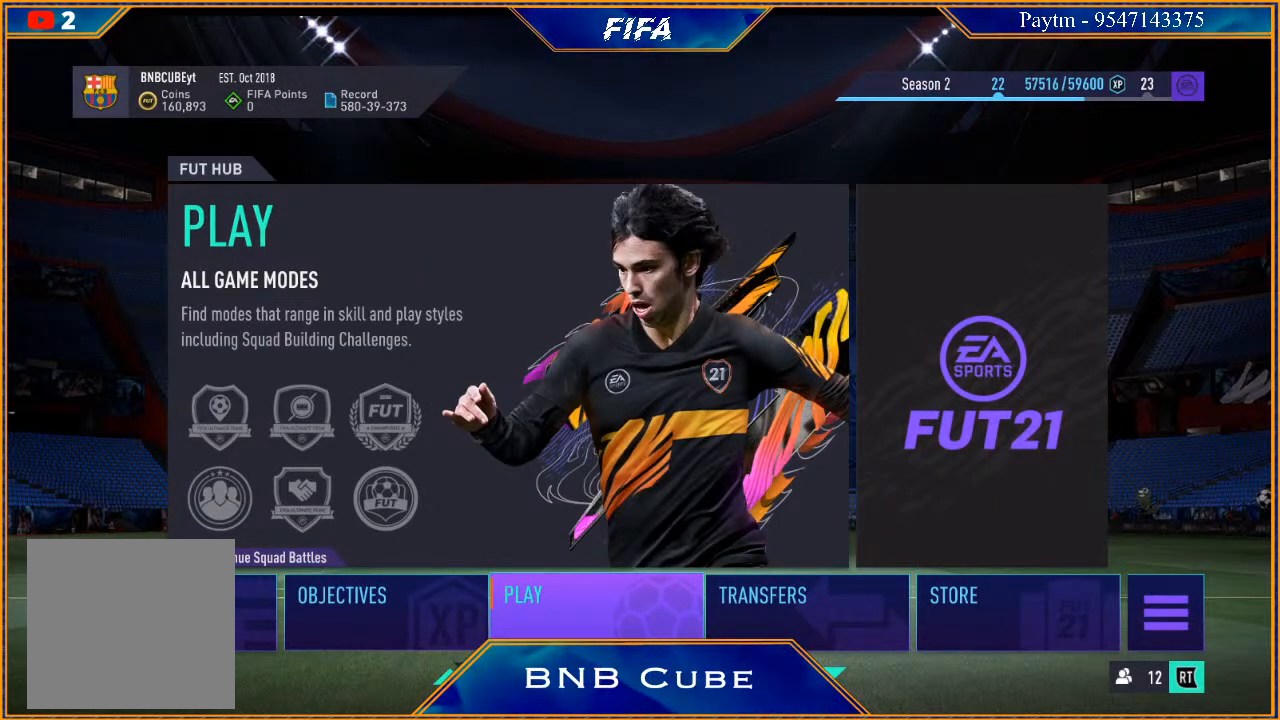
{"buttons": [], "left_stick": "center", "right_stick": "center", "events": [[200, "L2", "down"], [500, "L2", "up"]]}
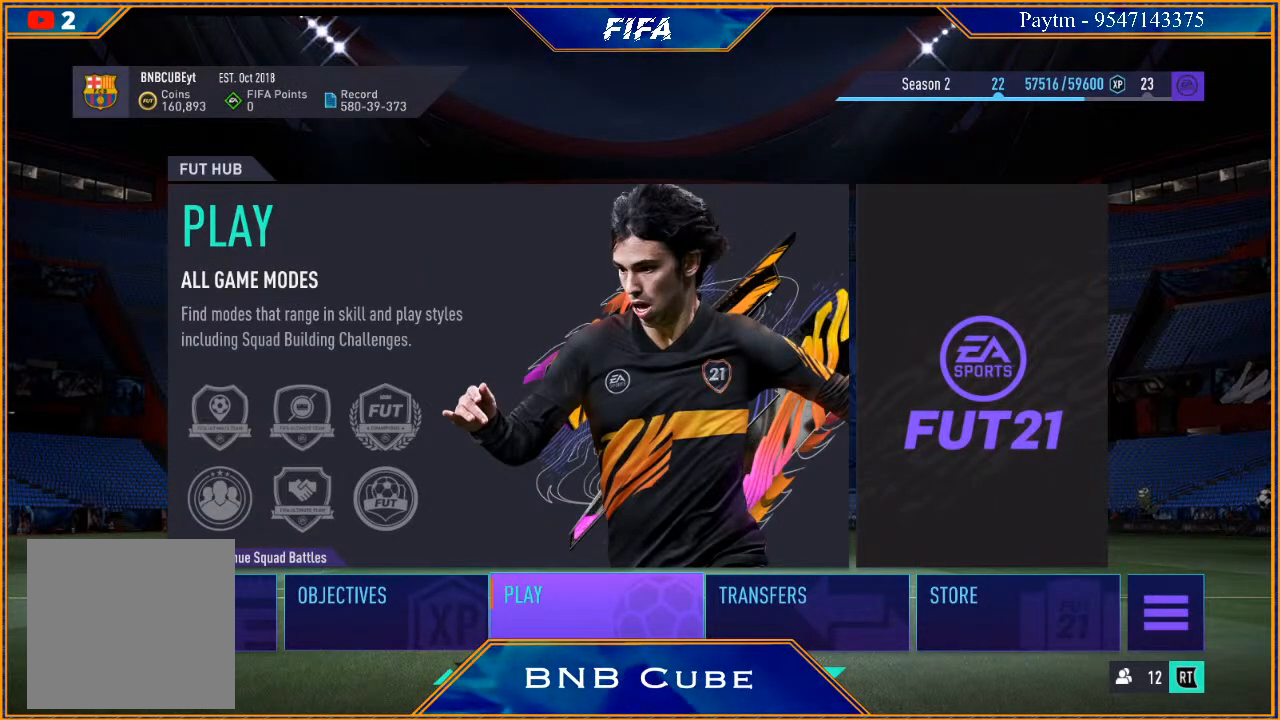
{"buttons": [], "left_stick": "down", "right_stick": "center", "events": [[500, "left_stick", "down"]]}
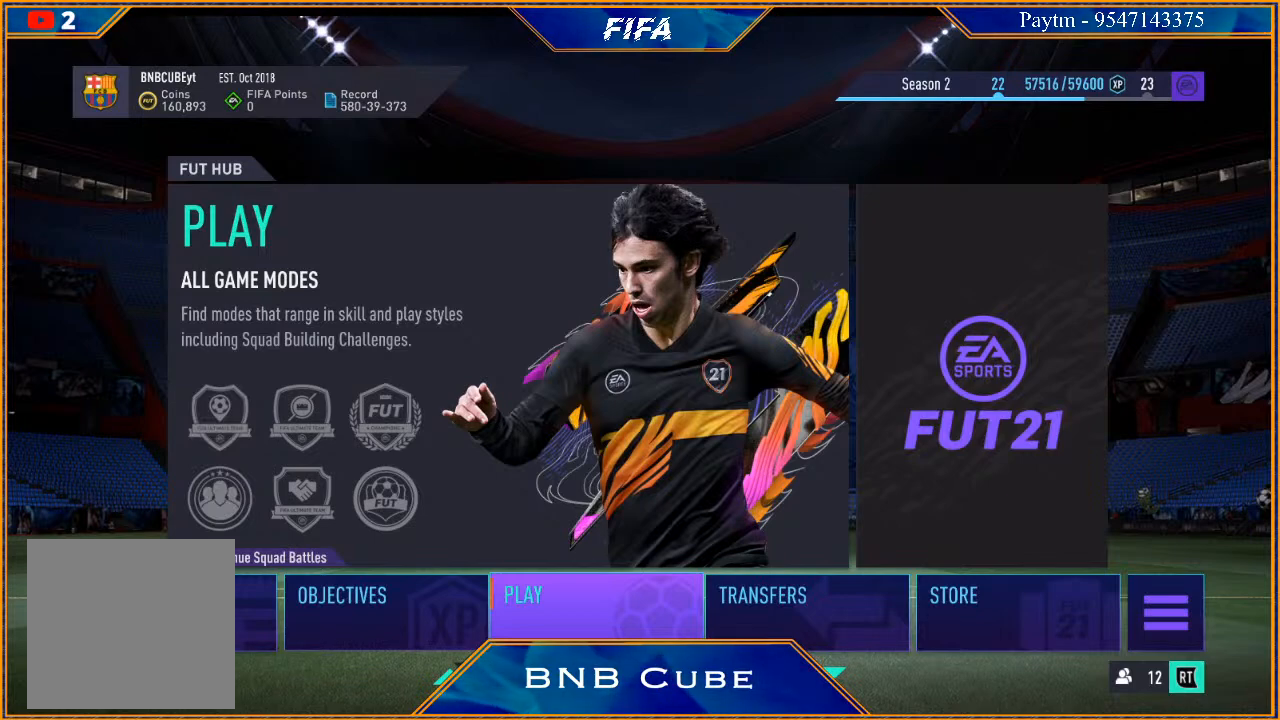
{"buttons": [], "left_stick": "down", "right_stick": "center", "events": []}
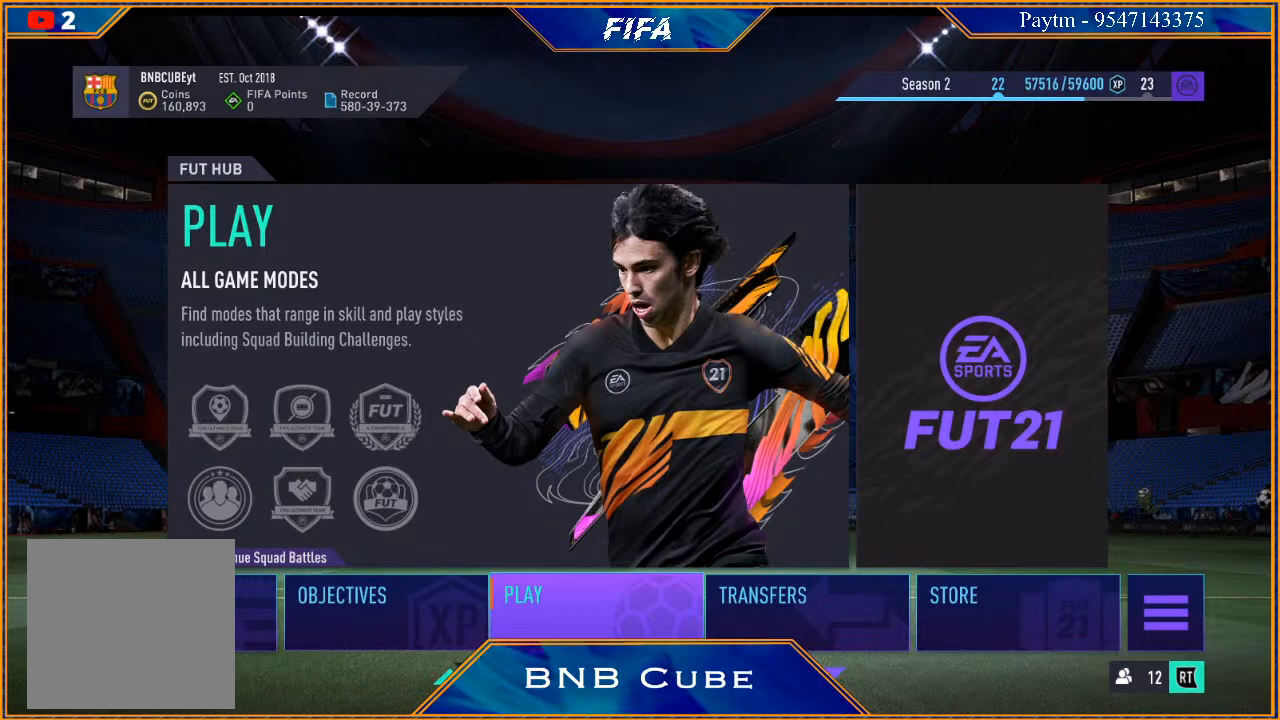
{"buttons": [], "left_stick": "center", "right_stick": "center", "events": [[267, "left_stick", "center"]]}
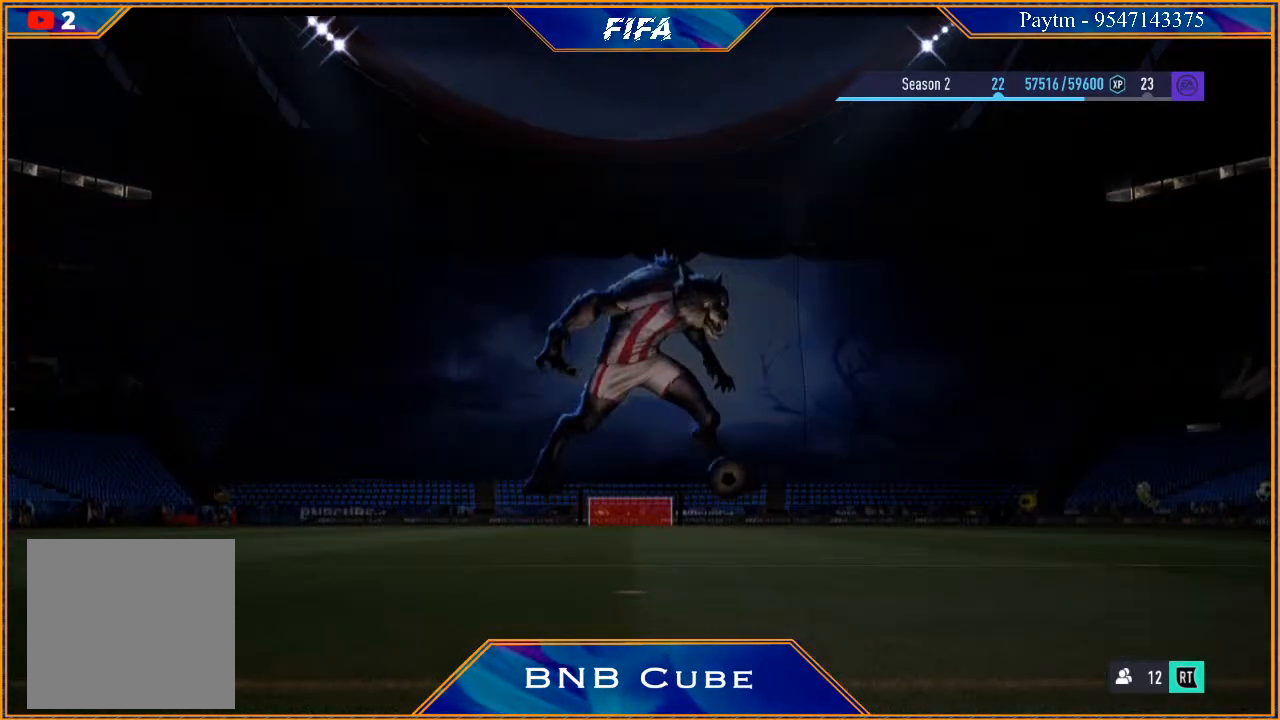
{"buttons": [], "left_stick": "center", "right_stick": "center", "events": []}
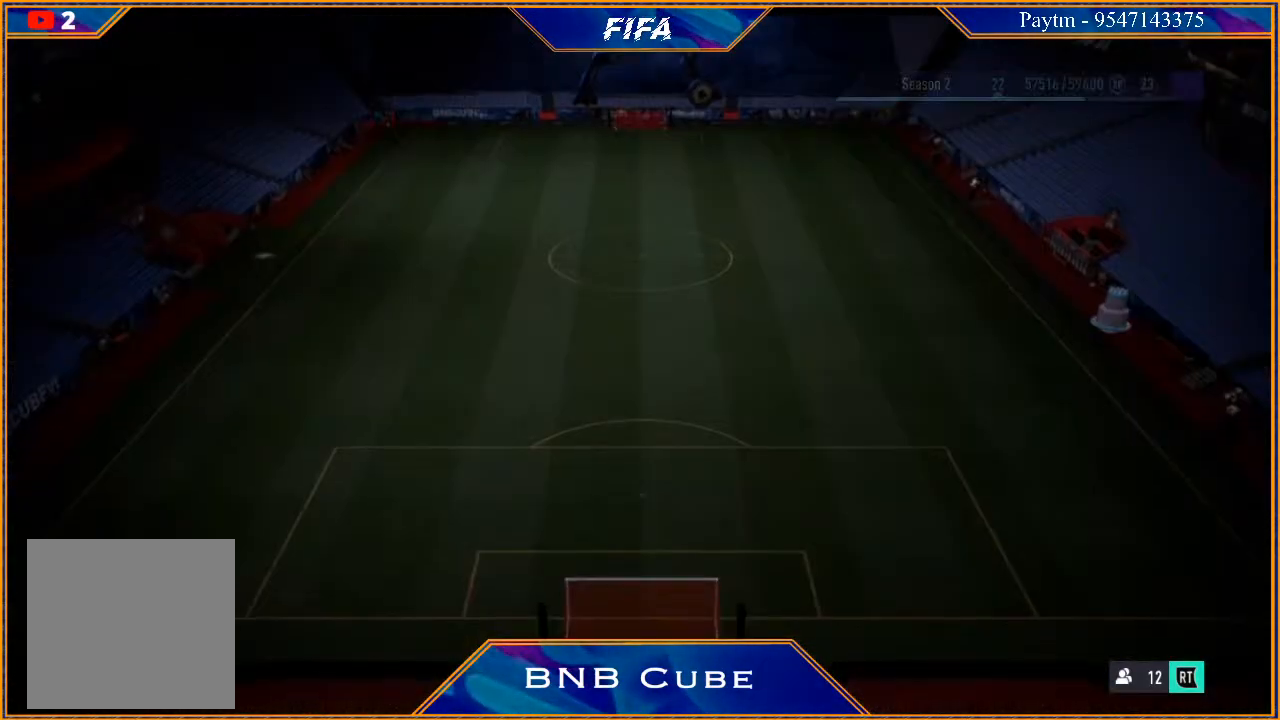
{"buttons": [], "left_stick": "center", "right_stick": "center", "events": []}
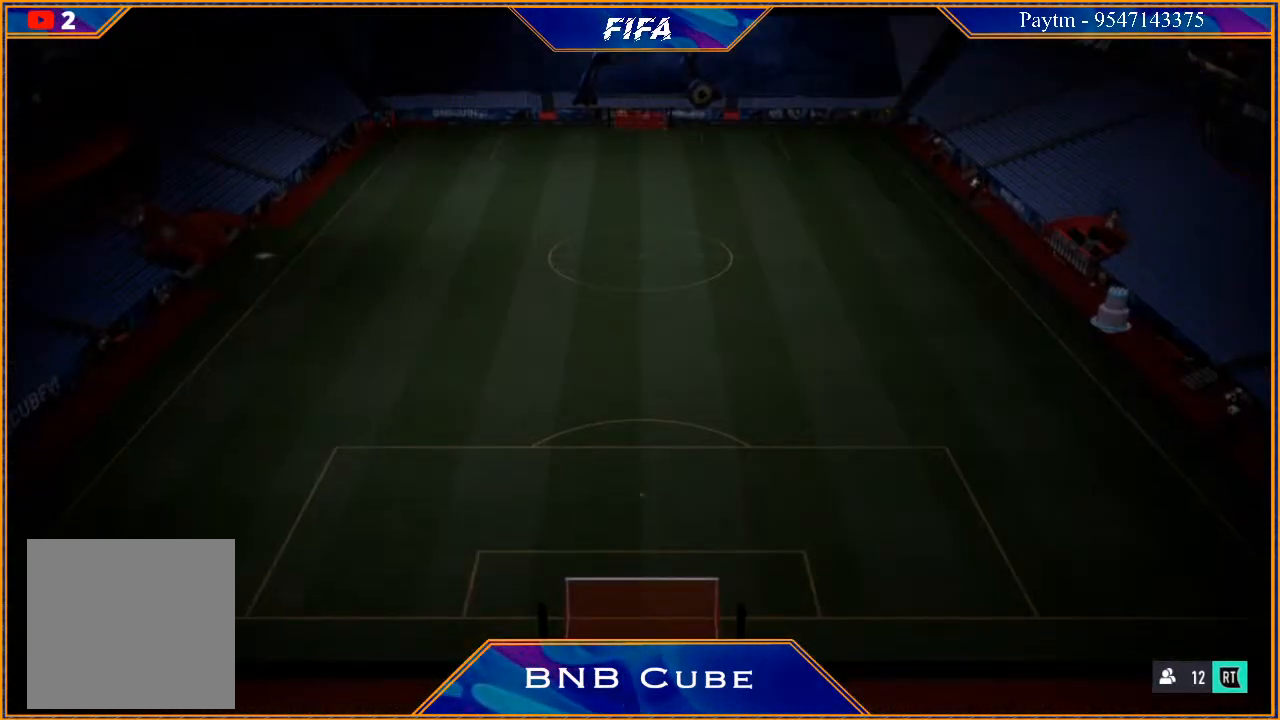
{"buttons": [], "left_stick": "center", "right_stick": "center", "events": []}
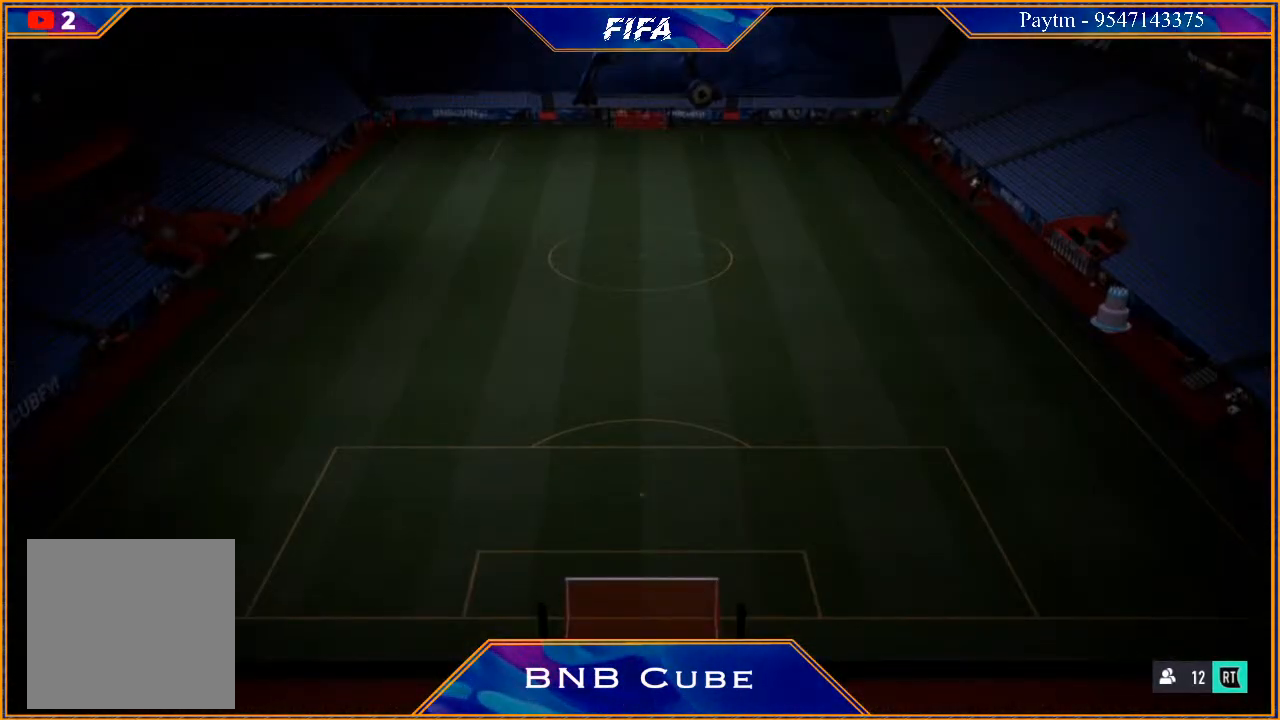
{"buttons": [], "left_stick": "center", "right_stick": "center", "events": []}
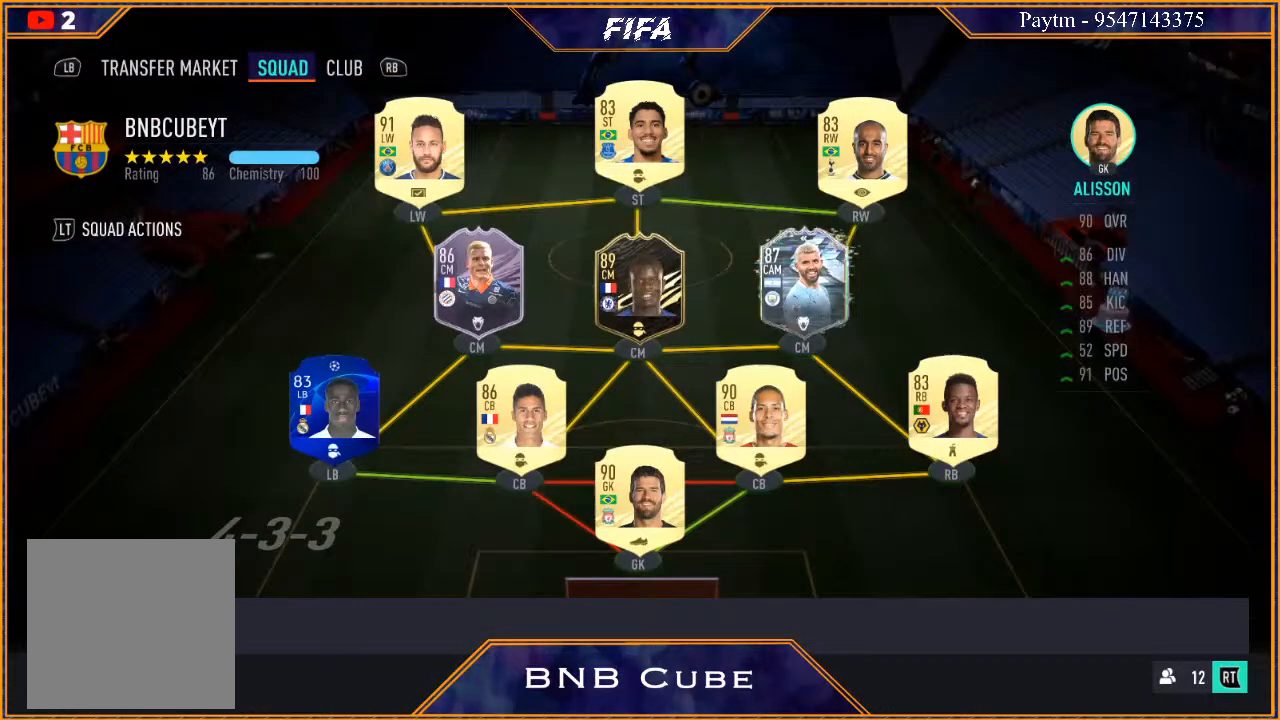
{"buttons": [], "left_stick": "center", "right_stick": "center", "events": []}
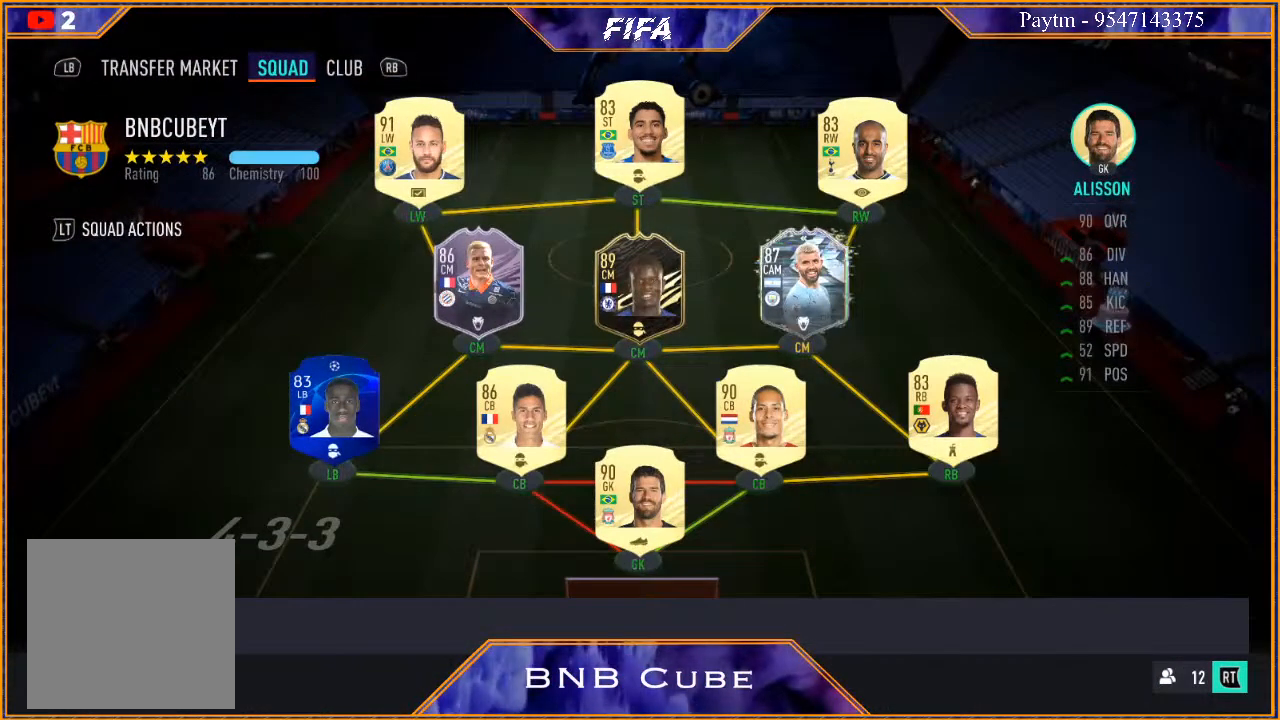
{"buttons": [], "left_stick": "center", "right_stick": "center", "events": []}
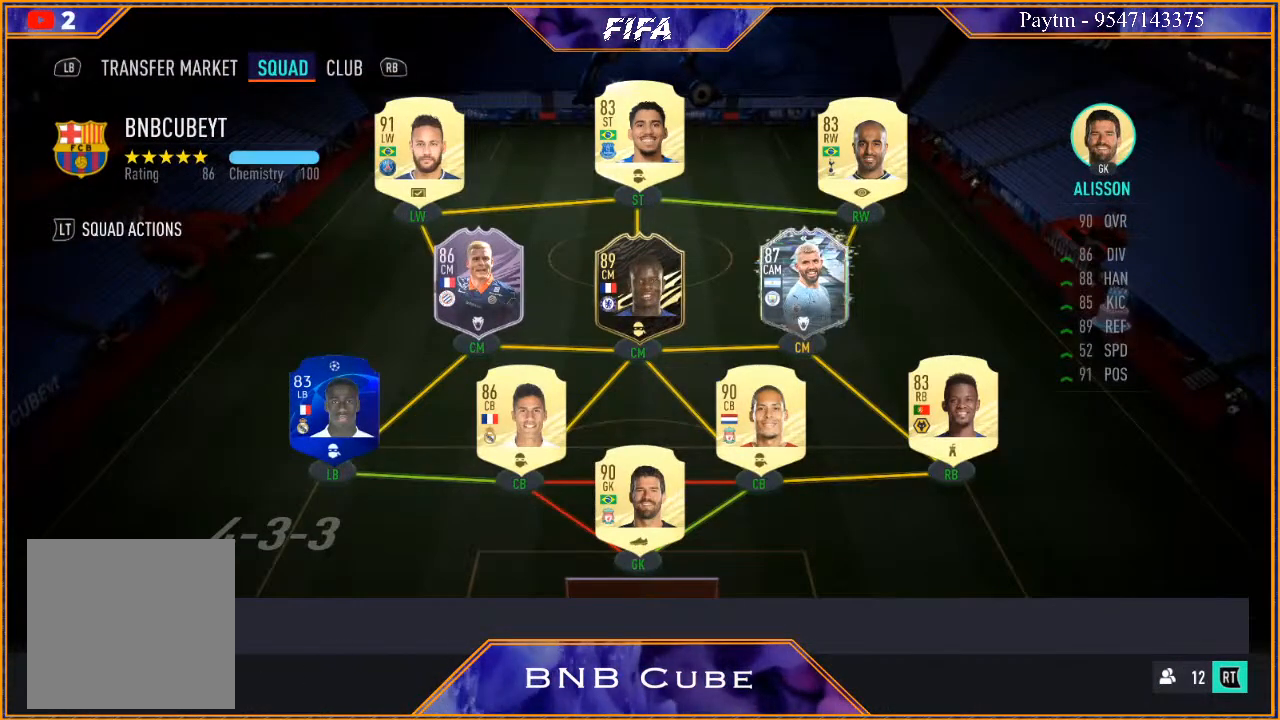
{"buttons": [], "left_stick": "center", "right_stick": "center", "events": []}
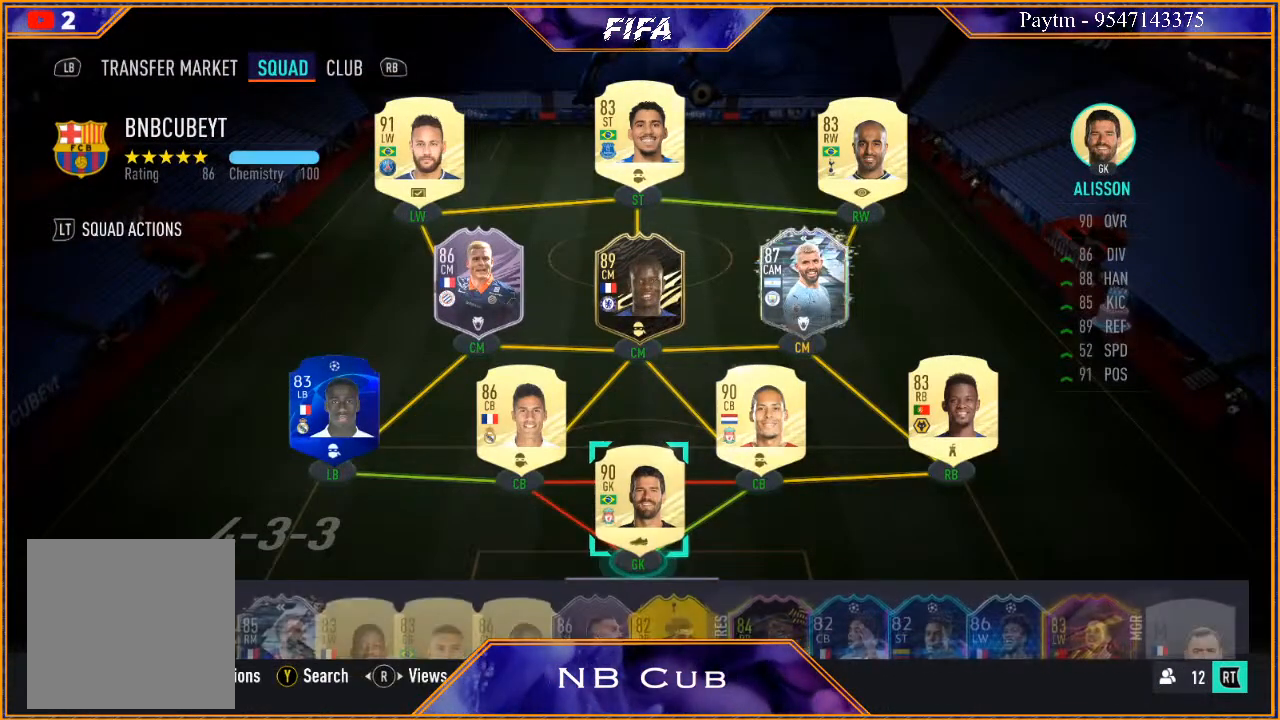
{"buttons": [], "left_stick": "down", "right_stick": "center", "events": [[333, "left_stick", "down"]]}
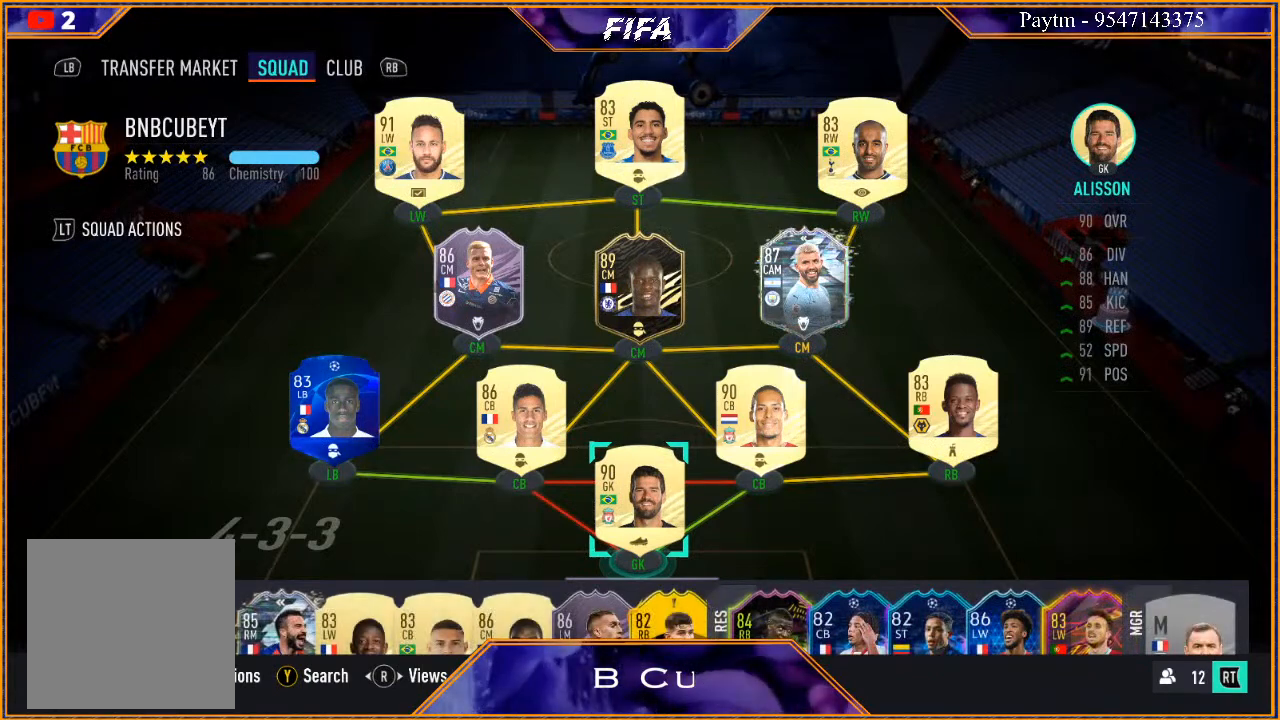
{"buttons": [], "left_stick": "center", "right_stick": "center", "events": [[33, "left_stick", "center"], [233, "left_stick", "up"], [367, "left_stick", "center"]]}
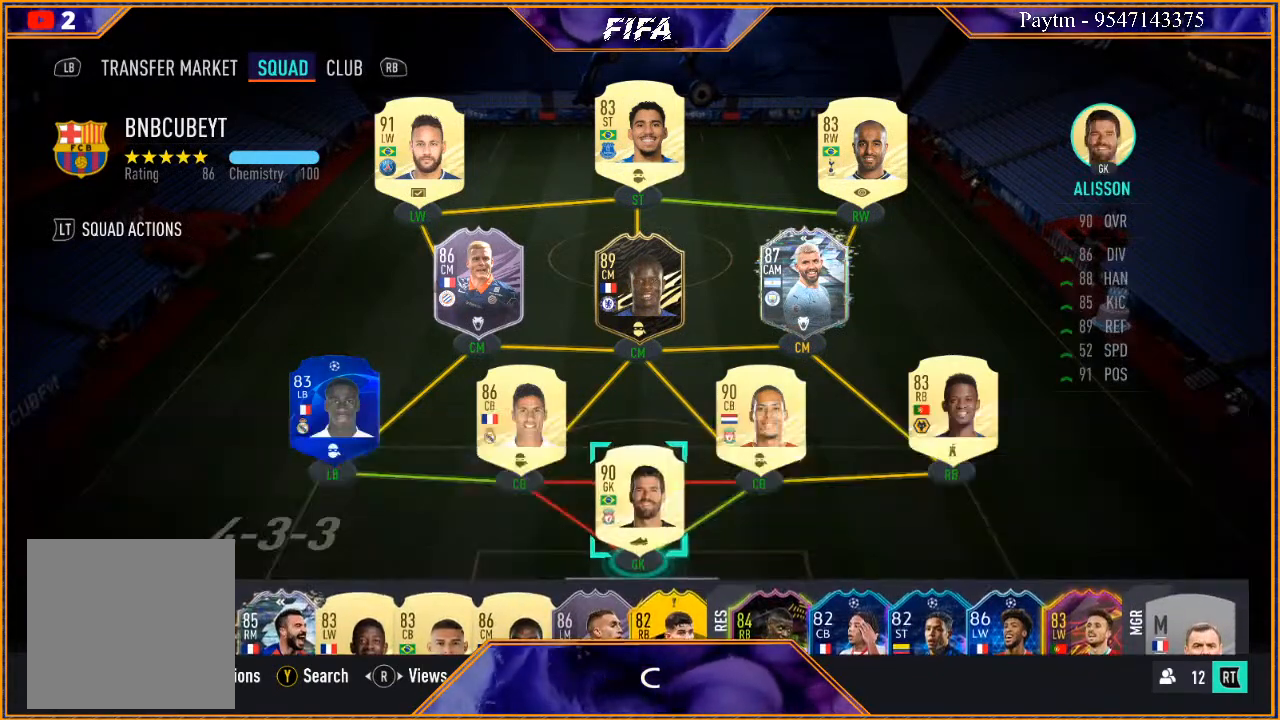
{"buttons": [], "left_stick": "left", "right_stick": "center", "events": [[233, "left_stick", "up"], [367, "left_stick", "center"], [500, "left_stick", "left"]]}
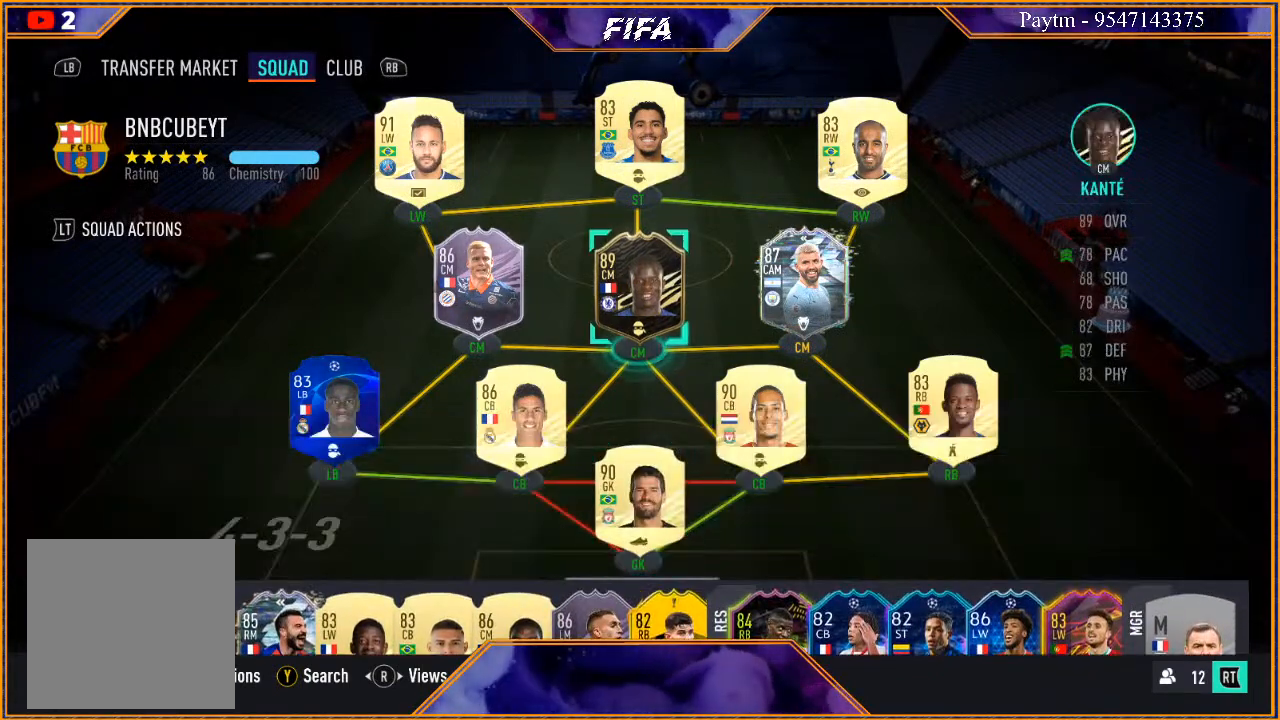
{"buttons": [], "left_stick": "center", "right_stick": "center", "events": [[233, "left_stick", "center"]]}
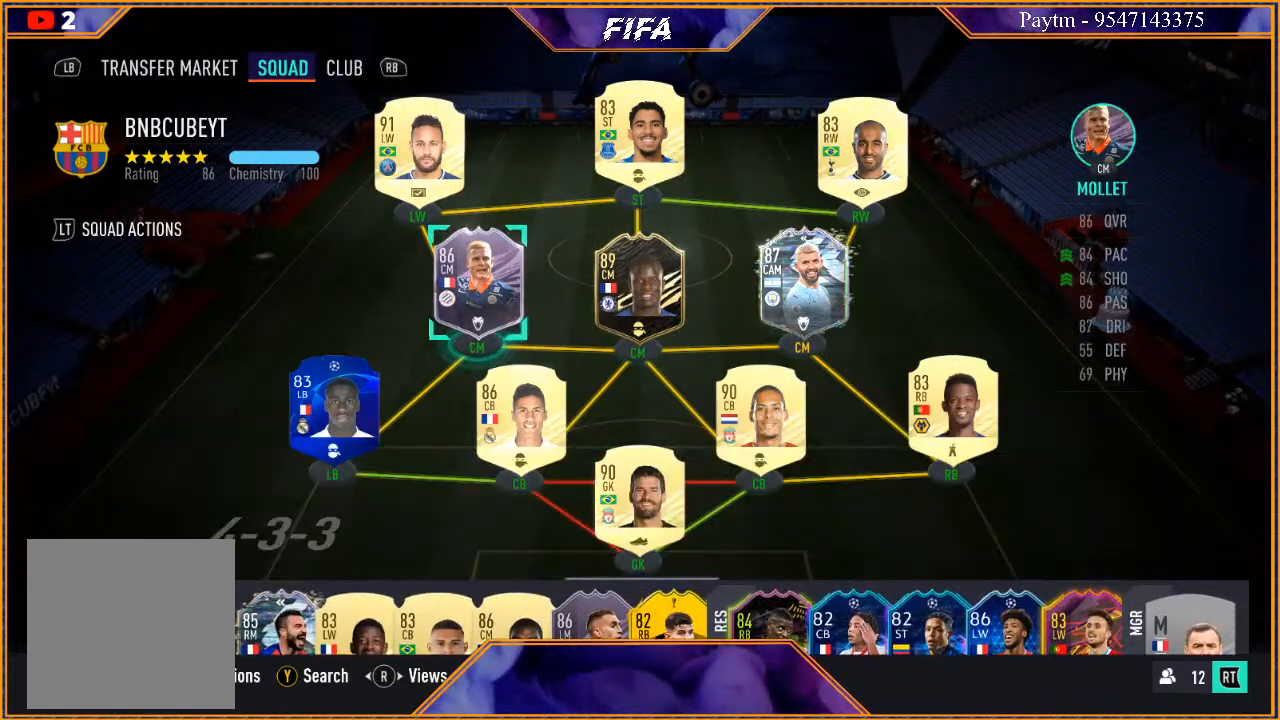
{"buttons": [], "left_stick": "center", "right_stick": "center", "events": []}
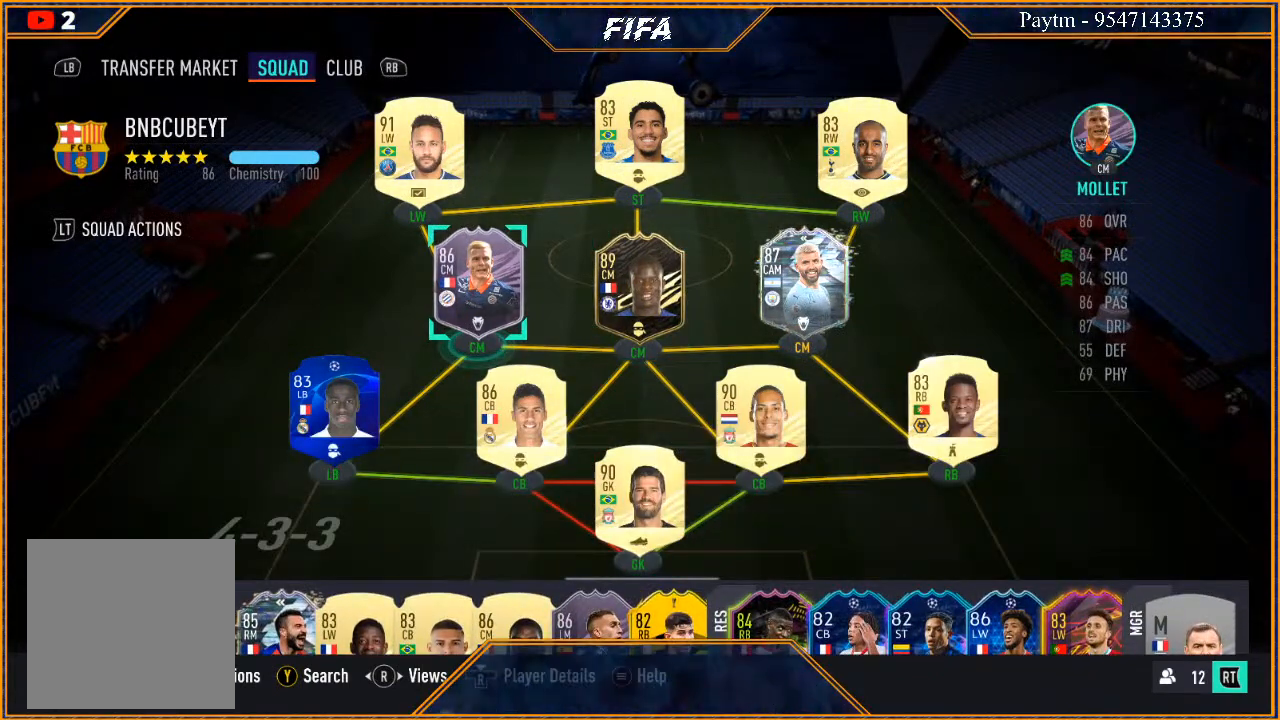
{"buttons": [], "left_stick": "center", "right_stick": "center", "events": []}